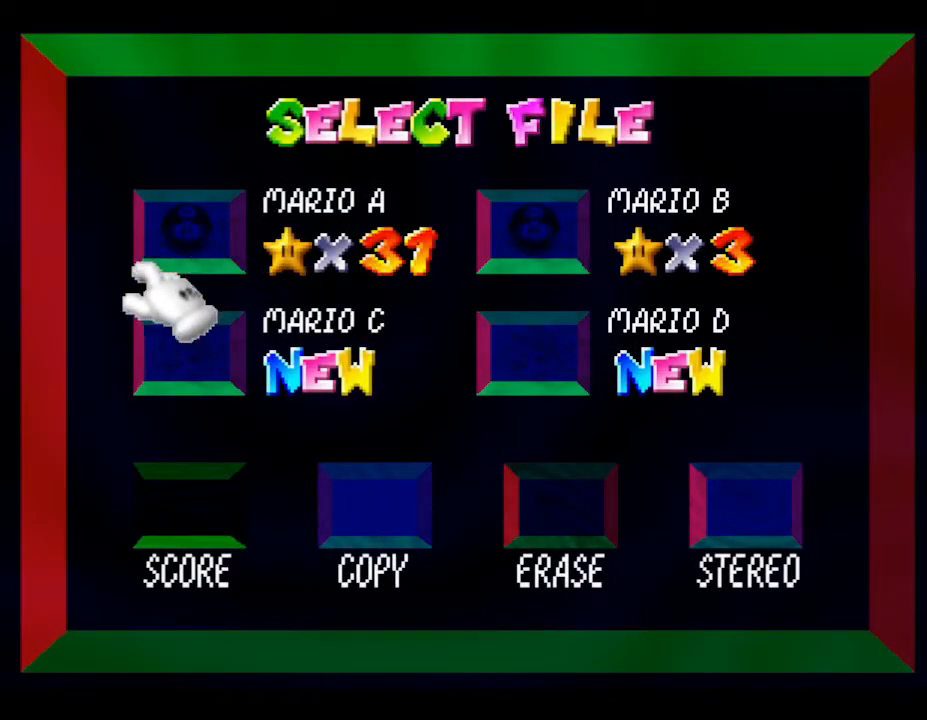
Gameplay with a controller (Nintendo layout); each line is a JSON object with the inputs held at the frame after it. "events" lists button and stick changes between this image and that frame as [ms after this image, input, new state], when the widget could be followed in between. Not read: L3 R3.
{"buttons": ["START"], "left_stick": "center", "events": [[467, "START", "down"]]}
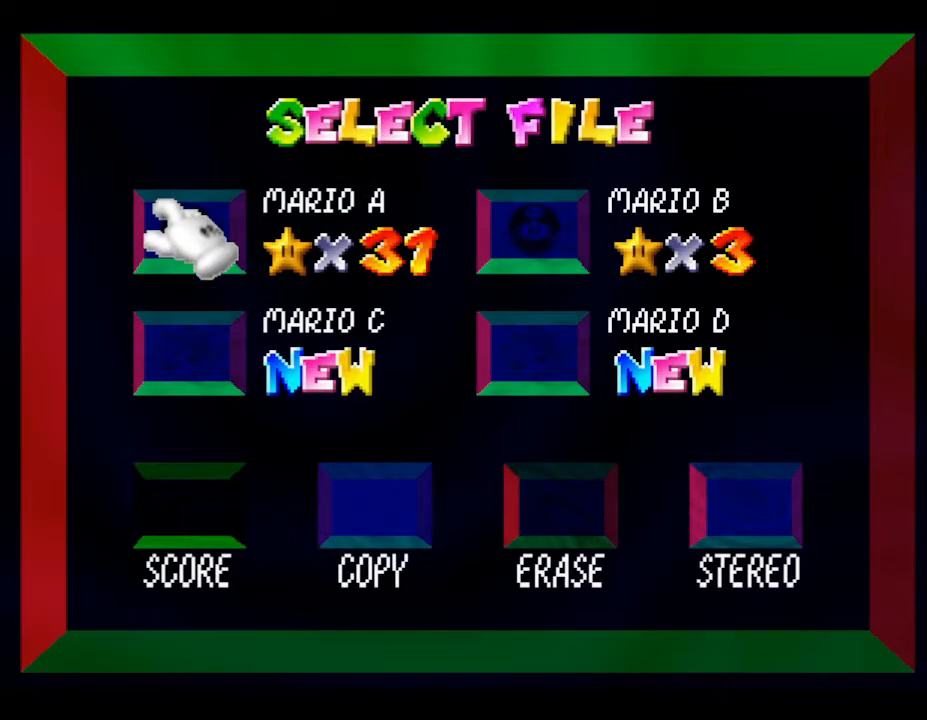
{"buttons": [], "left_stick": "center", "events": [[83, "START", "up"]]}
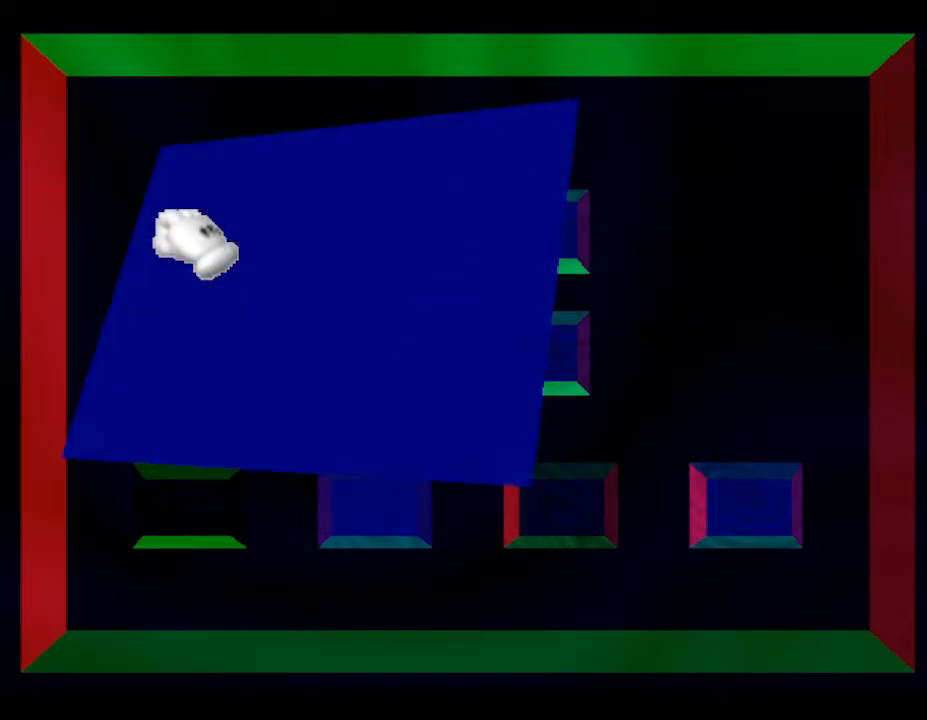
{"buttons": [], "left_stick": "center", "events": []}
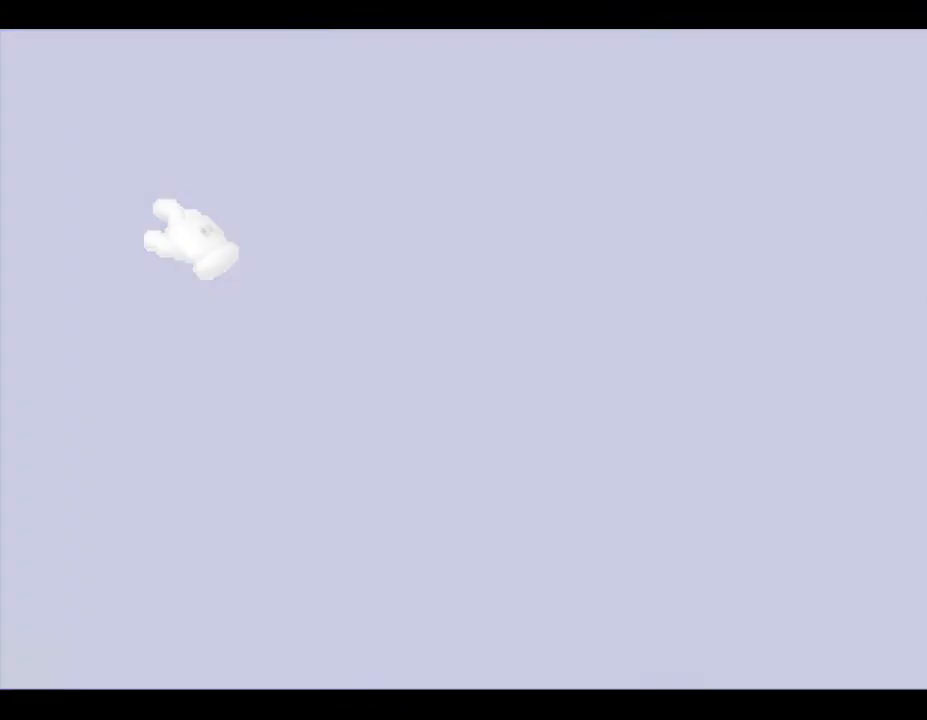
{"buttons": [], "left_stick": "center", "events": []}
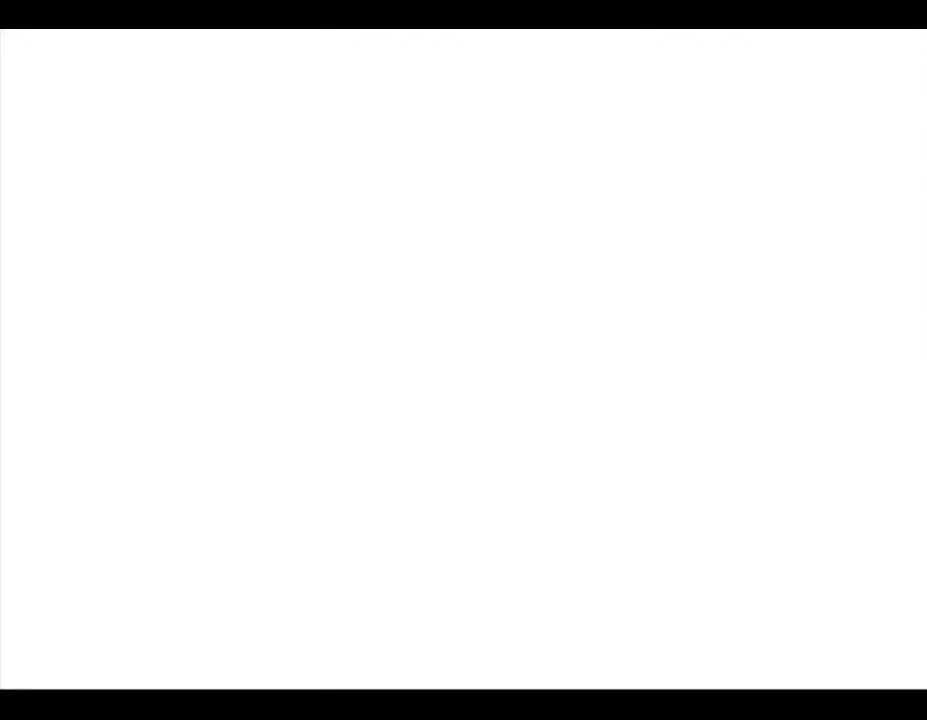
{"buttons": [], "left_stick": "center", "events": []}
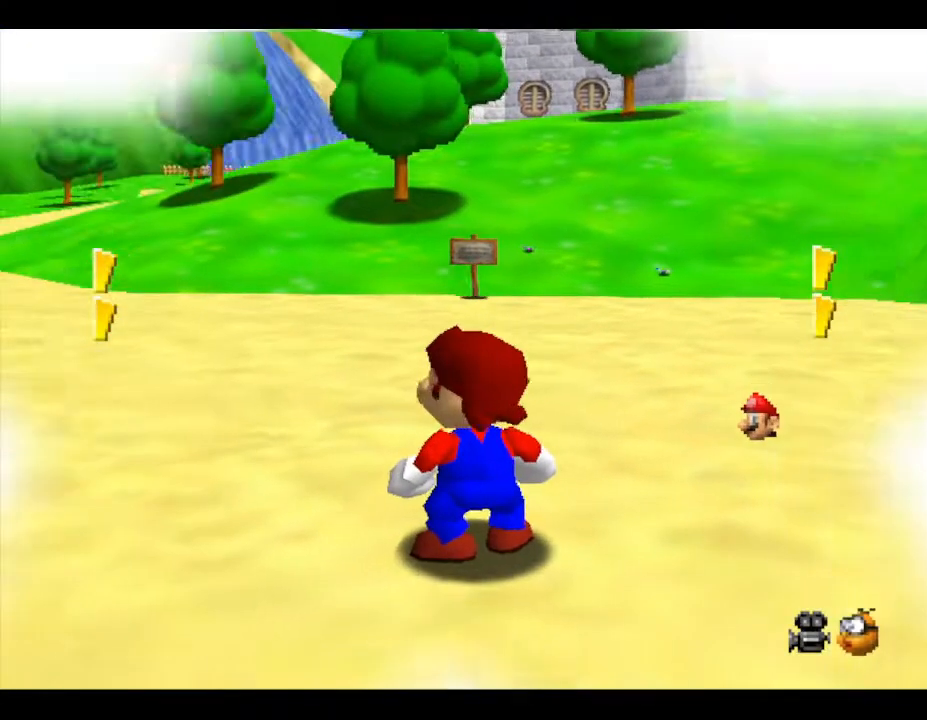
{"buttons": [], "left_stick": "center", "events": [[333, "left_stick", "right"], [433, "left_stick", "center"]]}
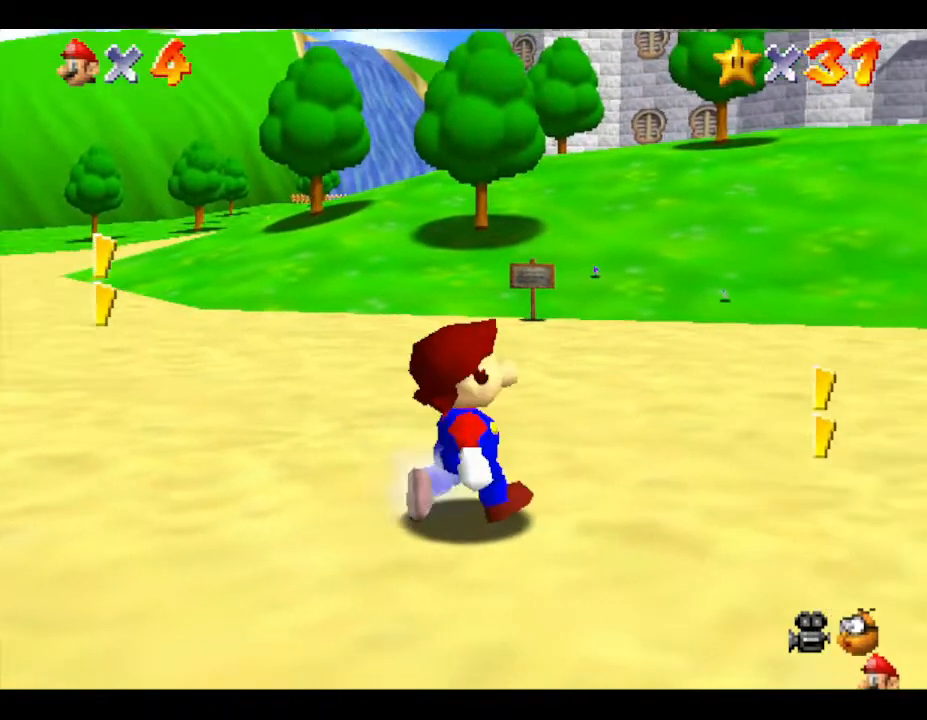
{"buttons": [], "left_stick": "center", "events": []}
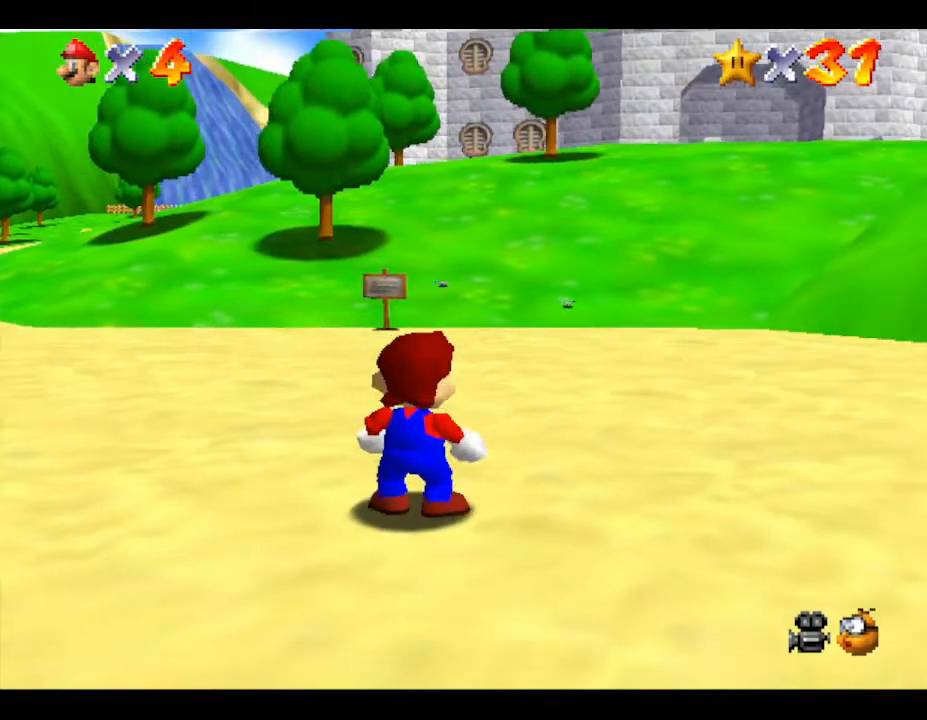
{"buttons": [], "left_stick": "up", "events": [[17, "left_stick", "right"], [67, "left_stick", "up-right"], [300, "left_stick", "up"]]}
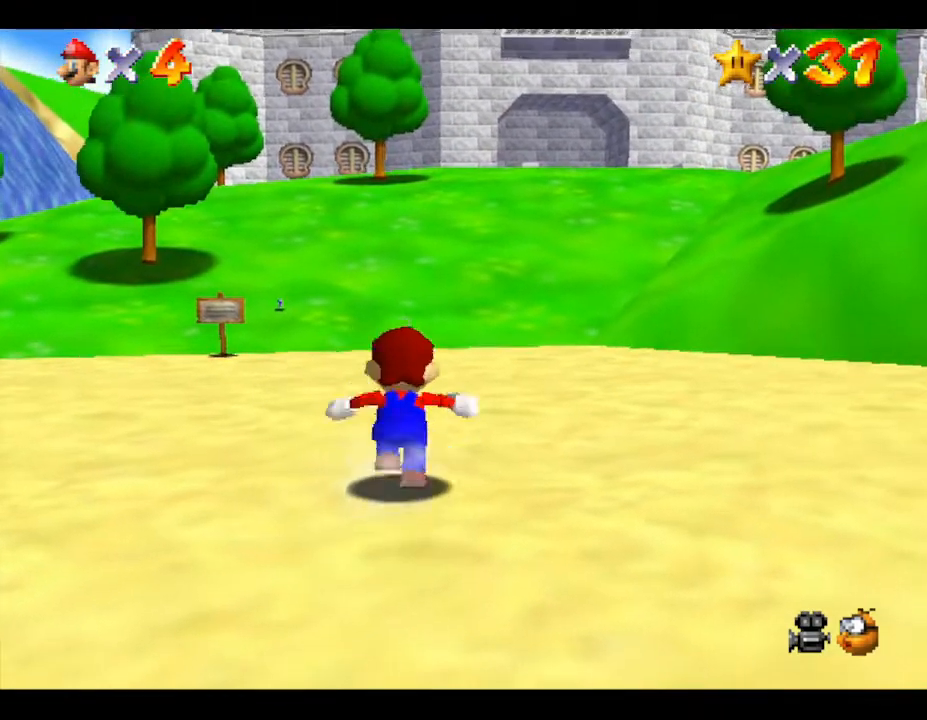
{"buttons": [], "left_stick": "up", "events": [[33, "left_stick", "up-right"], [150, "left_stick", "up"]]}
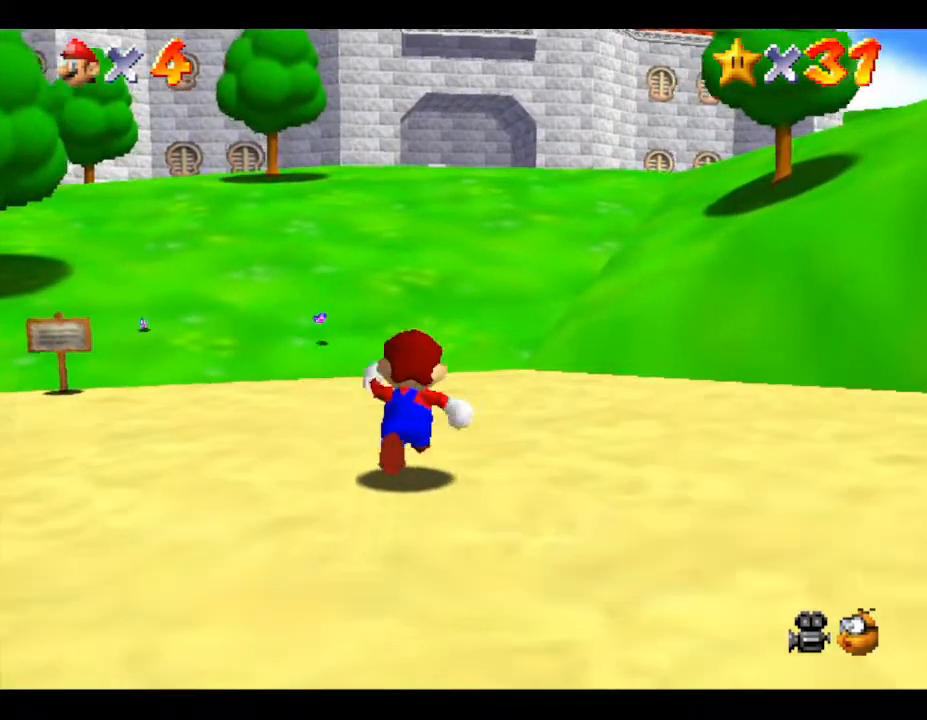
{"buttons": ["A", "Z"], "left_stick": "up", "events": [[333, "Z", "down"], [433, "A", "down"]]}
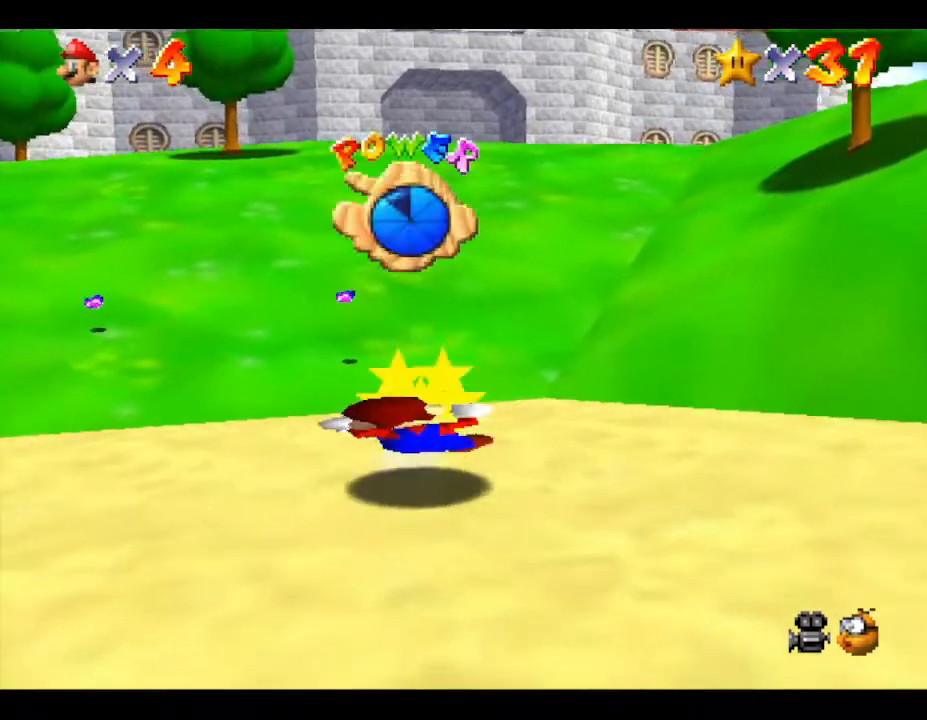
{"buttons": ["Z"], "left_stick": "up", "events": [[417, "A", "up"]]}
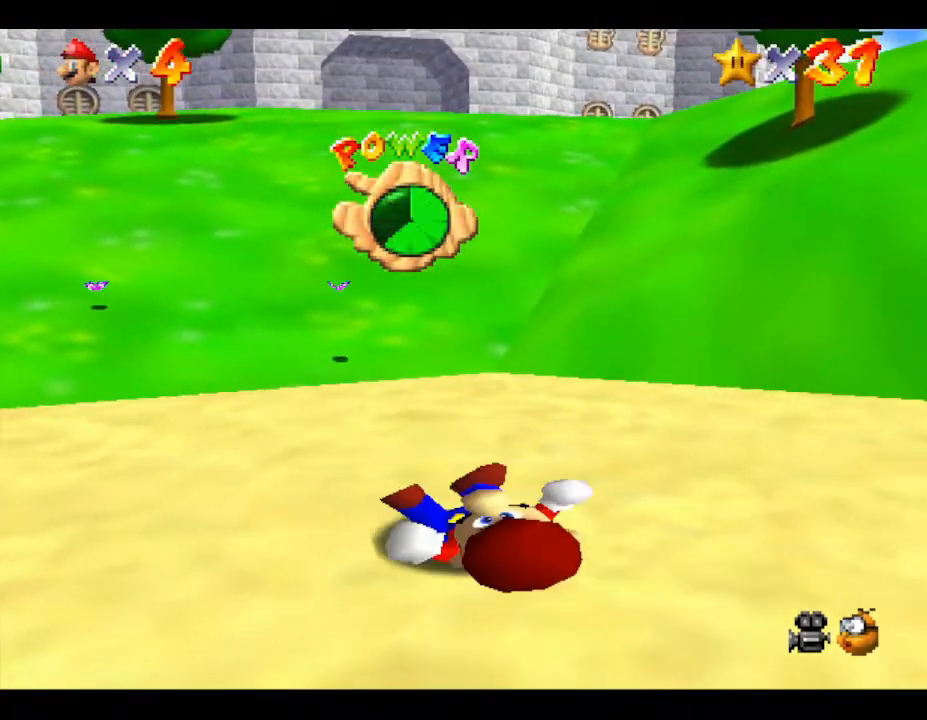
{"buttons": [], "left_stick": "up", "events": [[167, "Z", "up"]]}
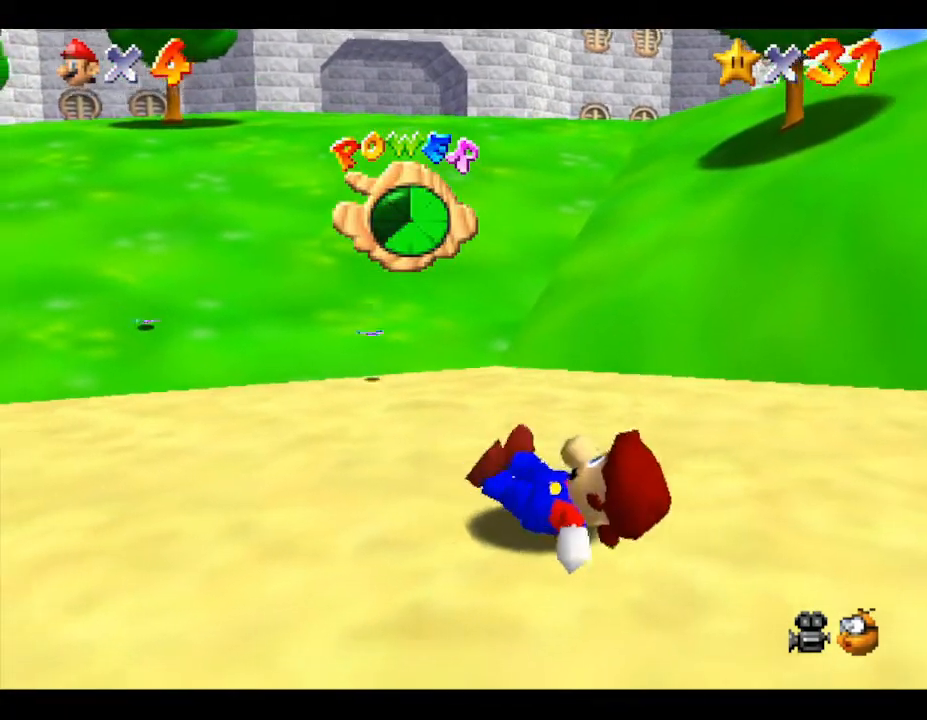
{"buttons": [], "left_stick": "up", "events": []}
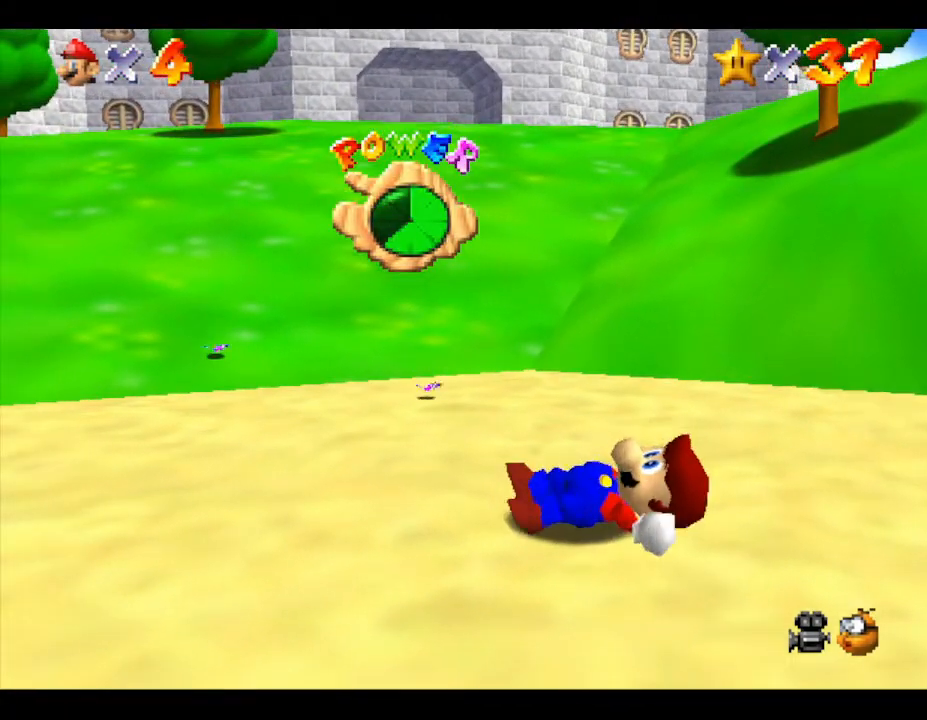
{"buttons": [], "left_stick": "up", "events": []}
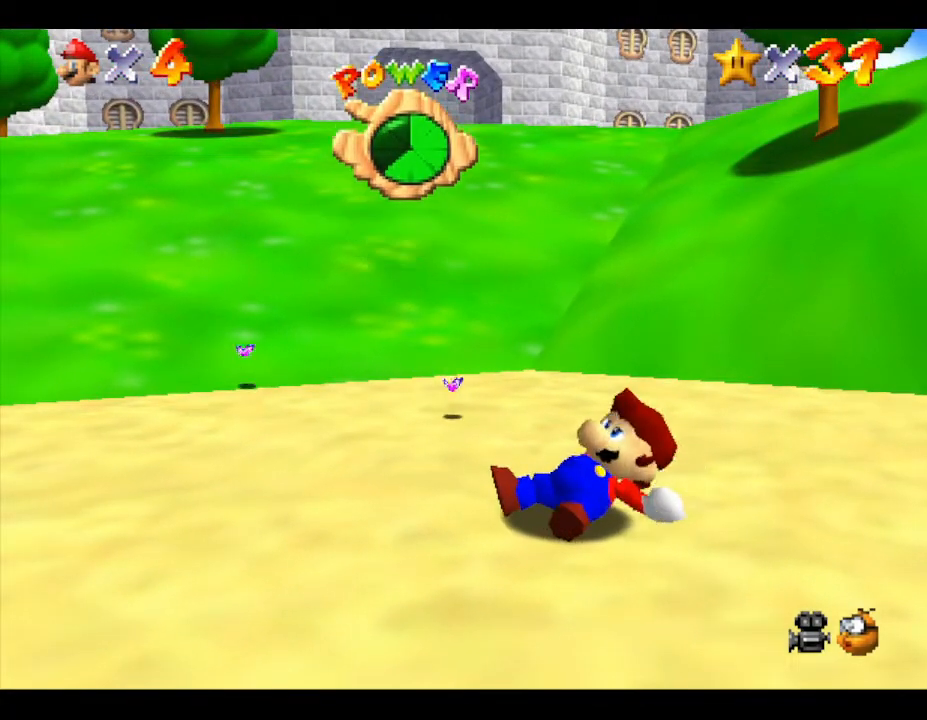
{"buttons": [], "left_stick": "up", "events": []}
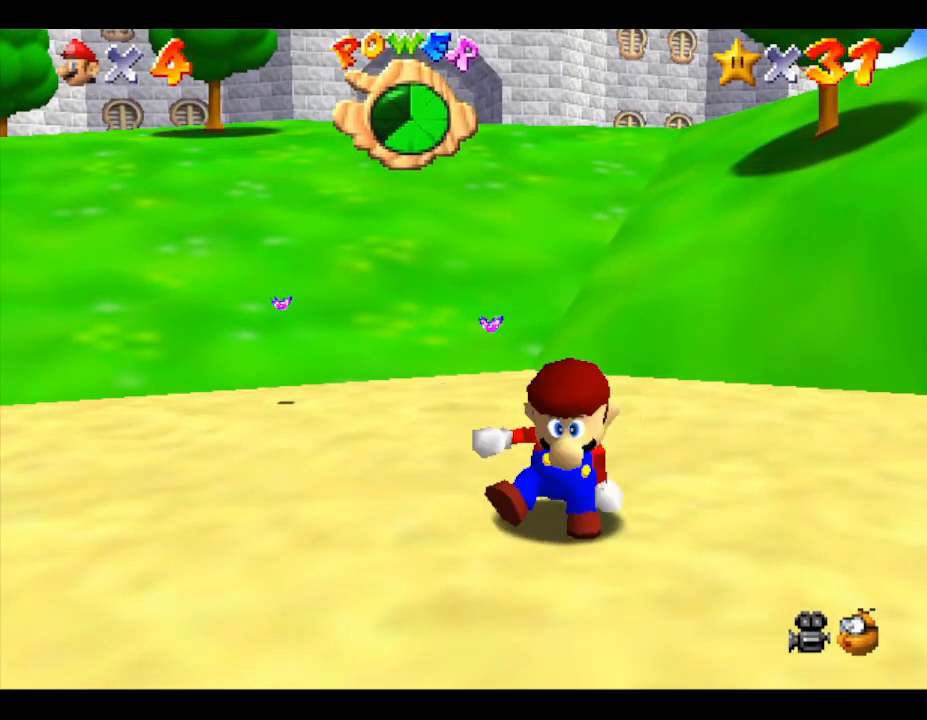
{"buttons": [], "left_stick": "up", "events": []}
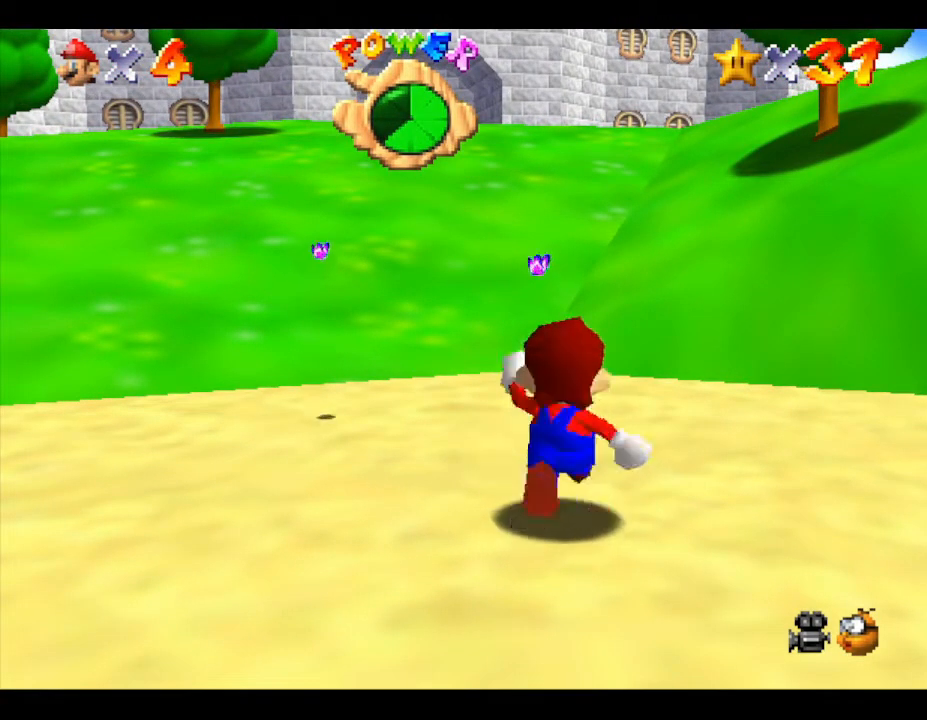
{"buttons": [], "left_stick": "up", "events": []}
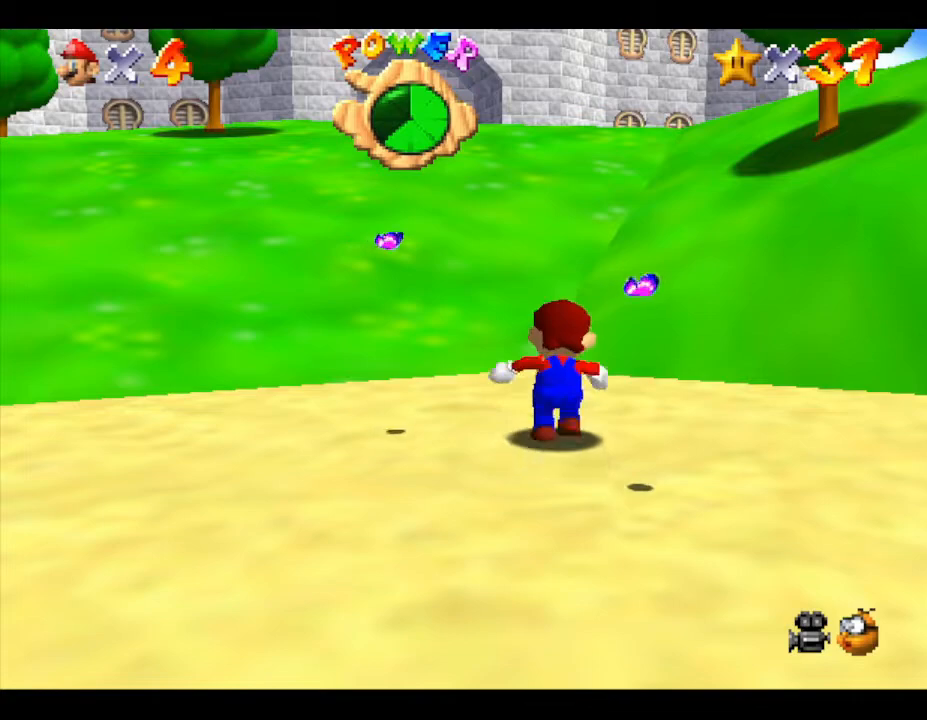
{"buttons": [], "left_stick": "up", "events": []}
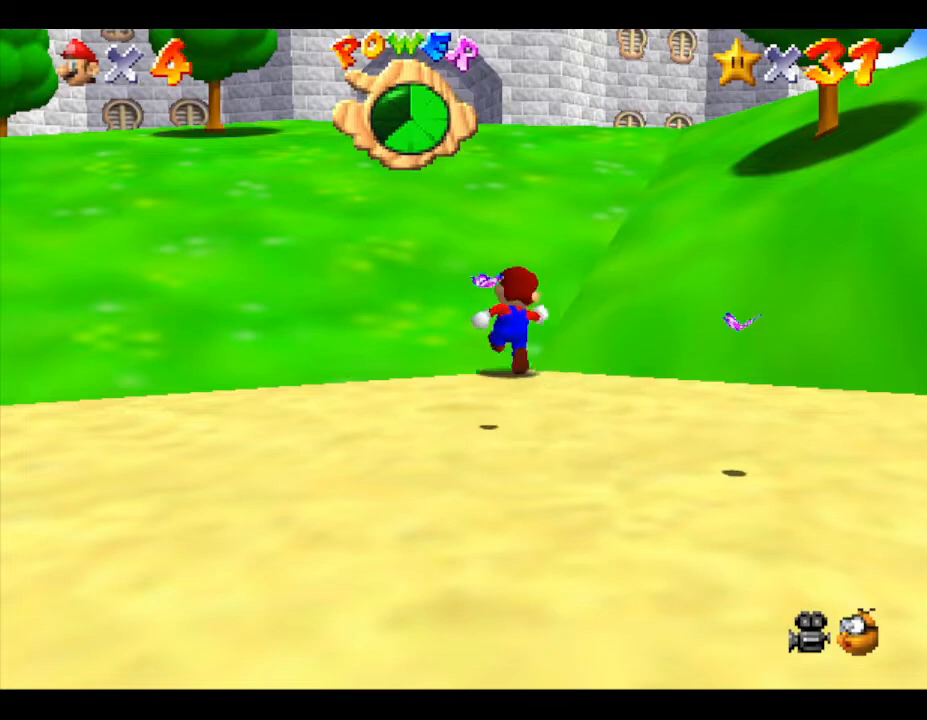
{"buttons": [], "left_stick": "up", "events": []}
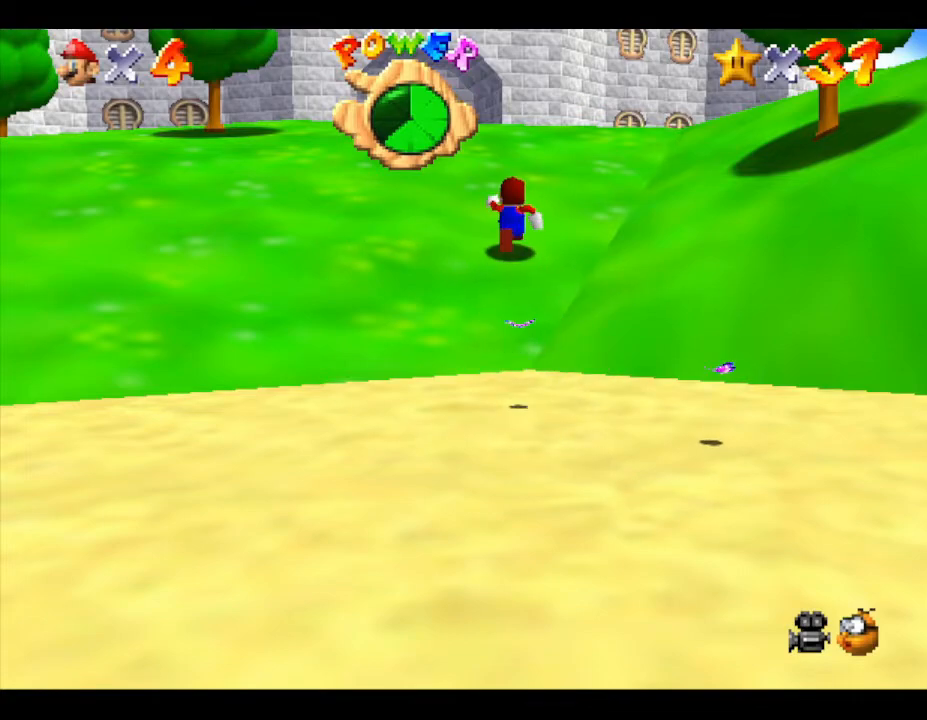
{"buttons": [], "left_stick": "up", "events": []}
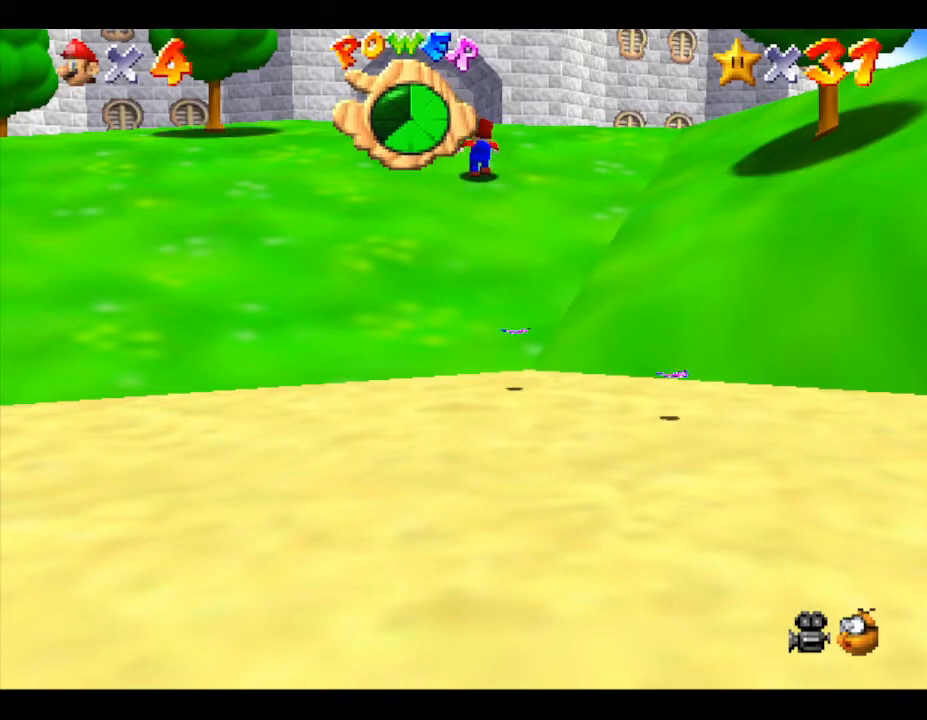
{"buttons": [], "left_stick": "up", "events": []}
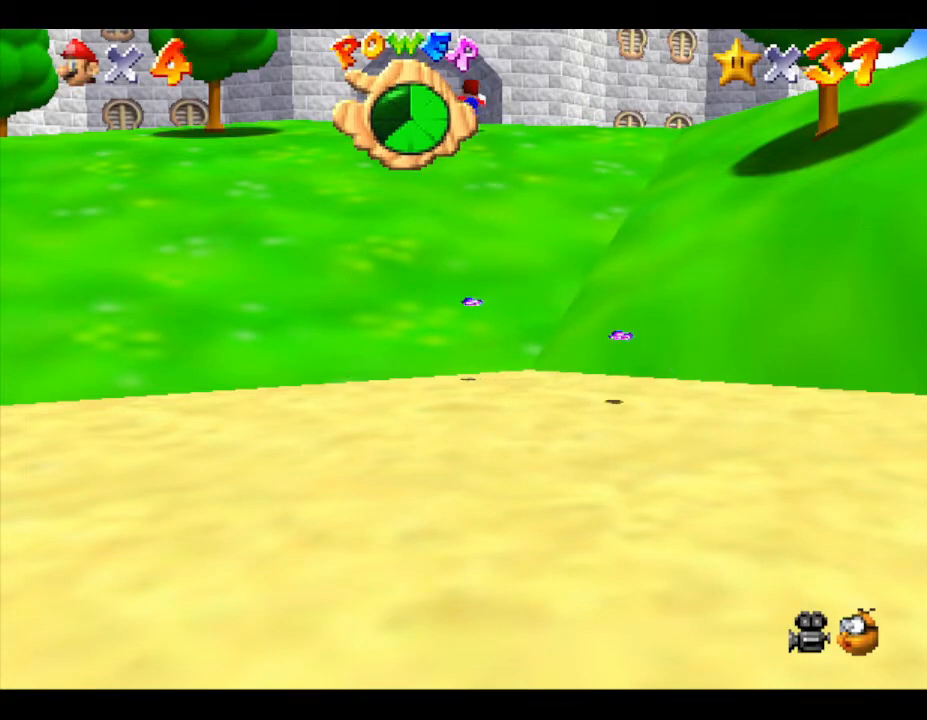
{"buttons": [], "left_stick": "up", "events": []}
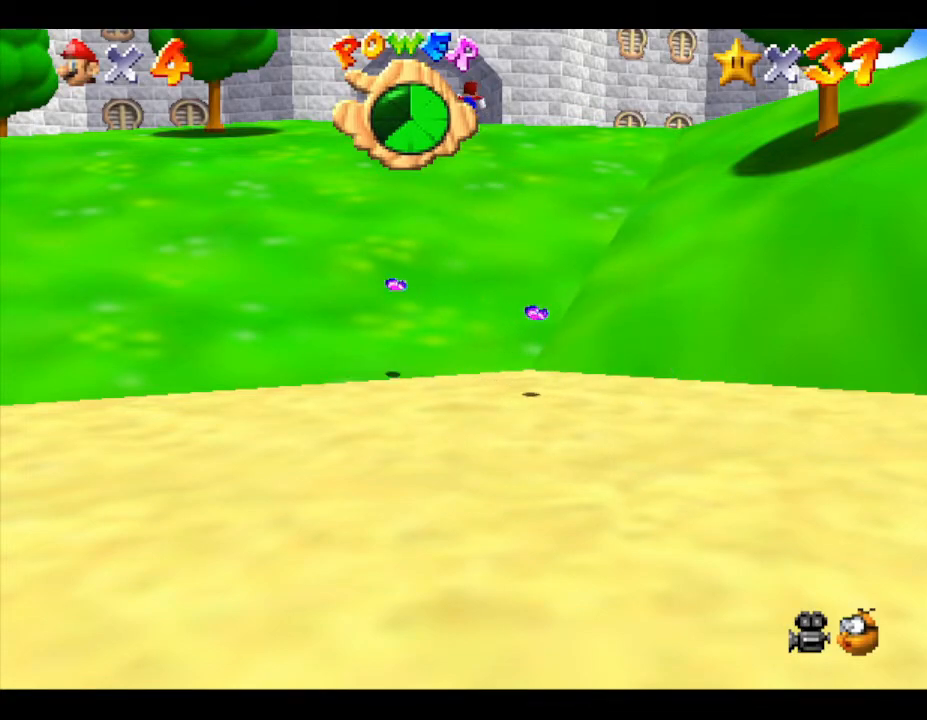
{"buttons": [], "left_stick": "up", "events": []}
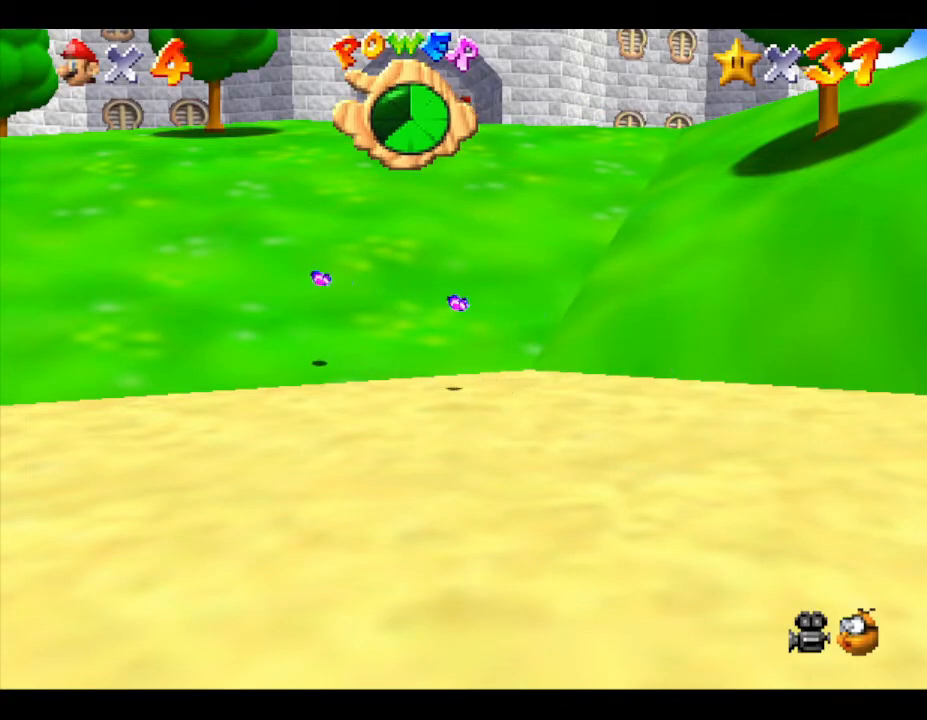
{"buttons": [], "left_stick": "up", "events": []}
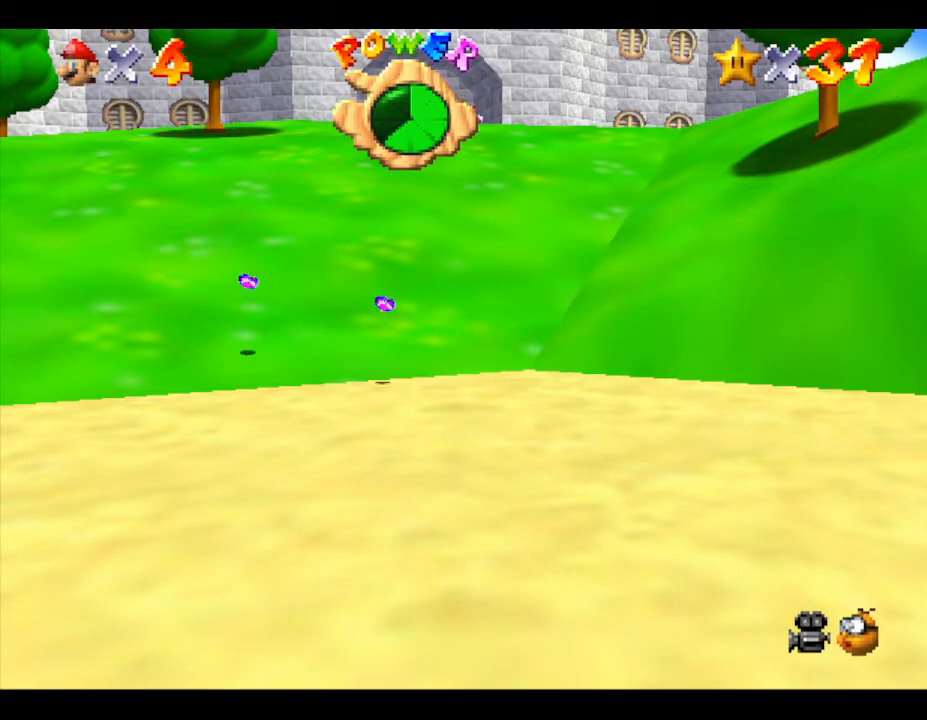
{"buttons": [], "left_stick": "up", "events": []}
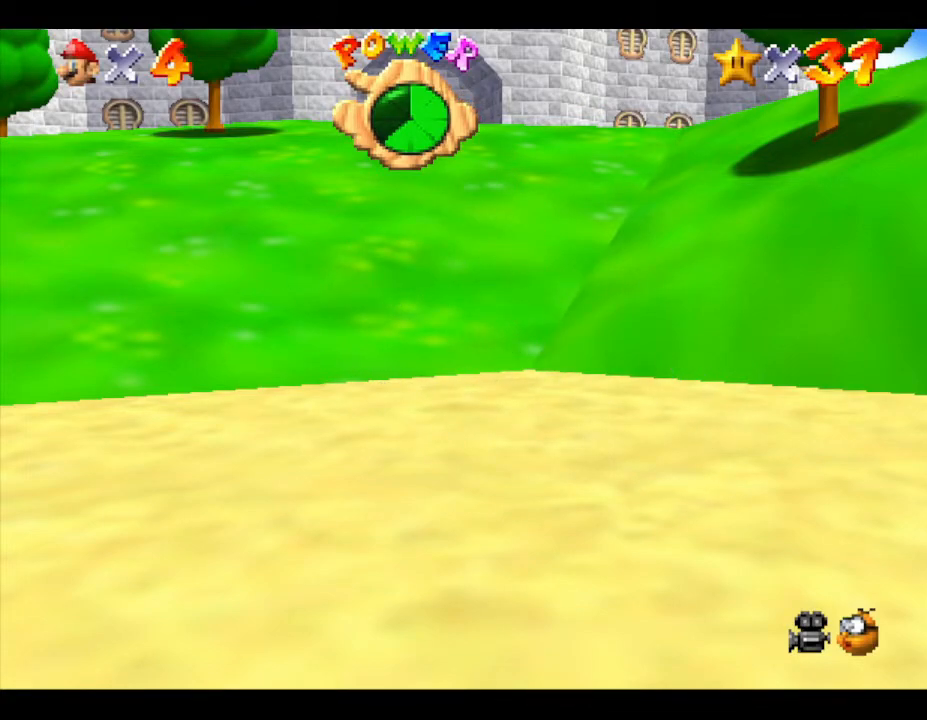
{"buttons": [], "left_stick": "up", "events": []}
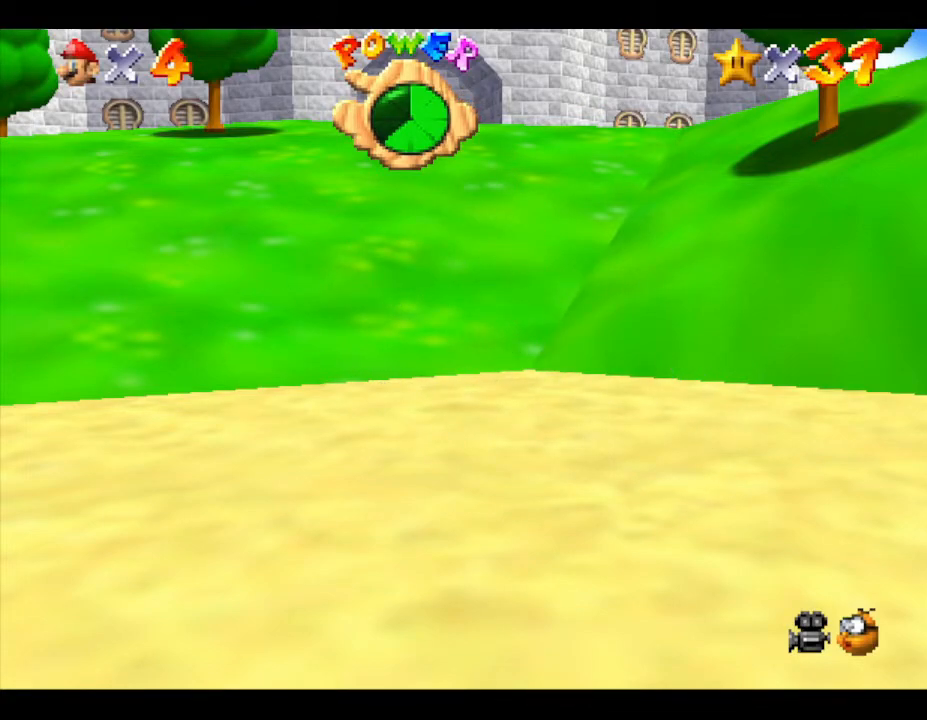
{"buttons": [], "left_stick": "up", "events": []}
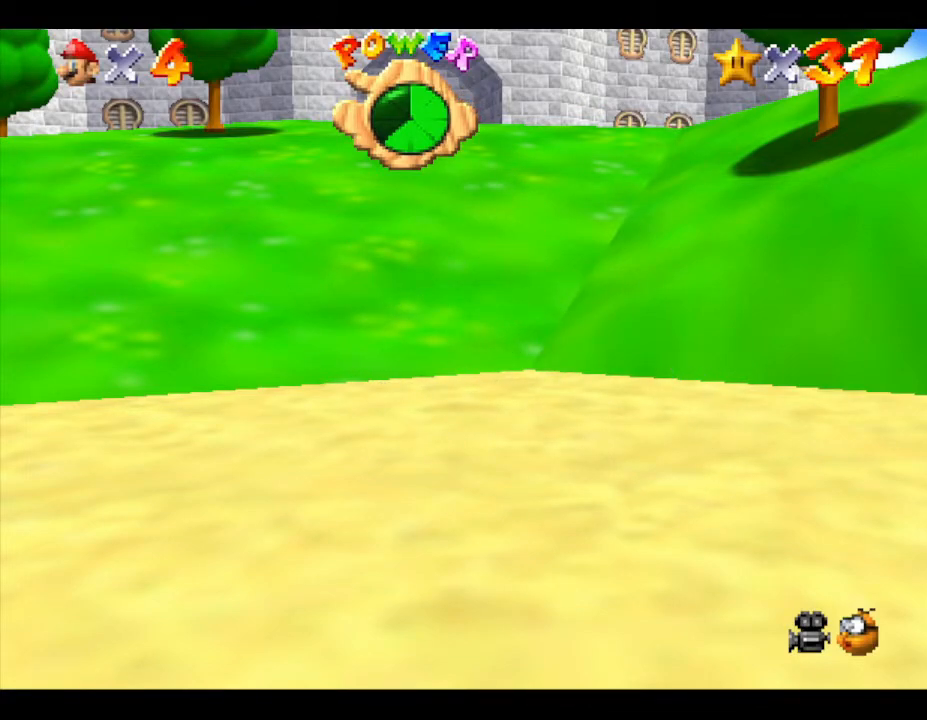
{"buttons": [], "left_stick": "up", "events": []}